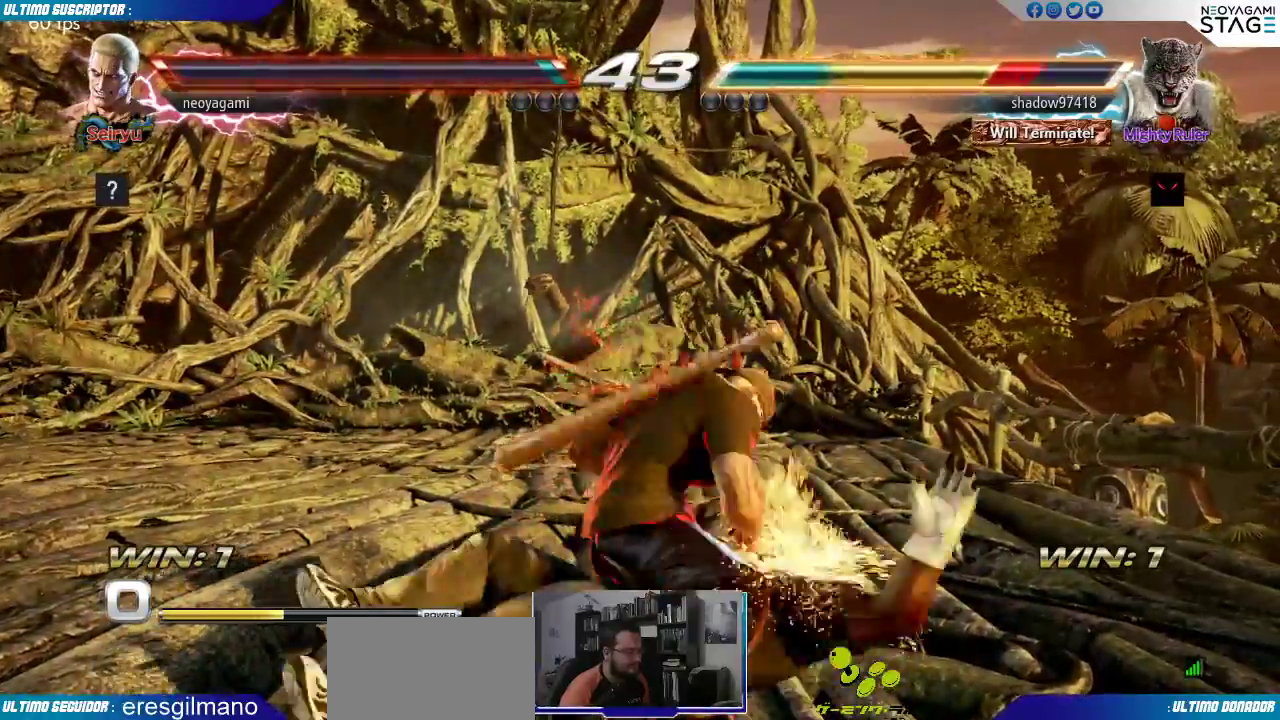
Gameplay with a controller (arcade stick); each line is a JSON object with the inputs held at the frame after it. "events" lists button and stick changes between this image and that frame as [ms after this image, input, new state], when the widget could be followed in between. Not read: L3 R3.
{"buttons": [], "left_stick": "center", "events": [[33, "SQUARE", "down"], [33, "TRIANGLE", "up"], [67, "TRIANGLE", "down"], [100, "SQUARE", "up"], [100, "left_stick", "left"], [150, "SQUARE", "down"], [150, "TRIANGLE", "up"], [200, "TRIANGLE", "down"], [233, "SQUARE", "up"], [267, "TRIANGLE", "up"], [317, "left_stick", "center"], [383, "SQUARE", "down"], [433, "SQUARE", "up"]]}
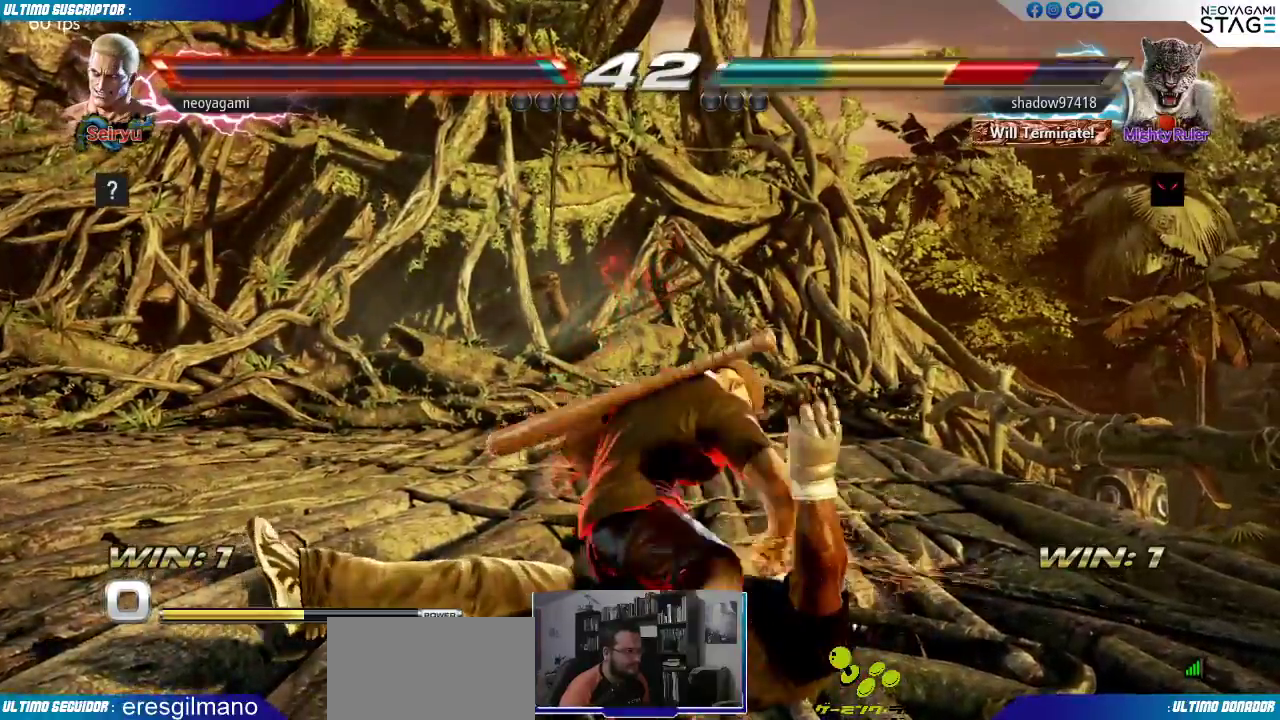
{"buttons": [], "left_stick": "center", "events": []}
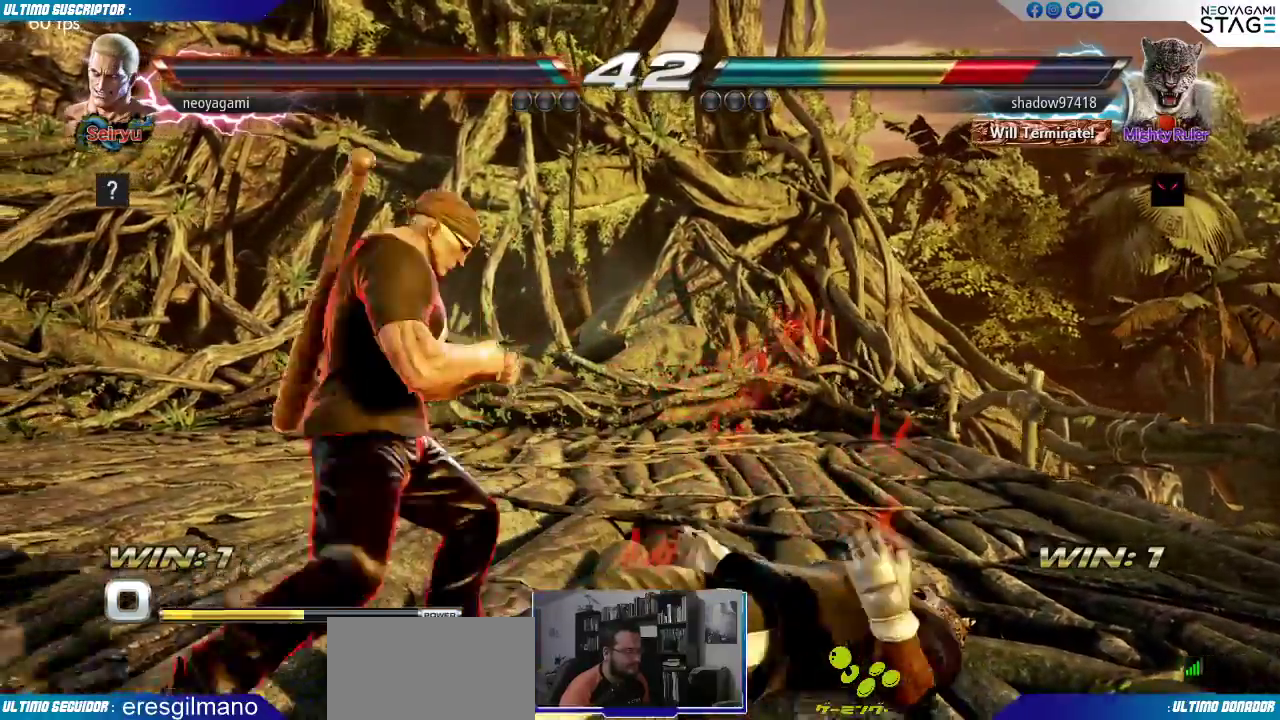
{"buttons": [], "left_stick": "center"}
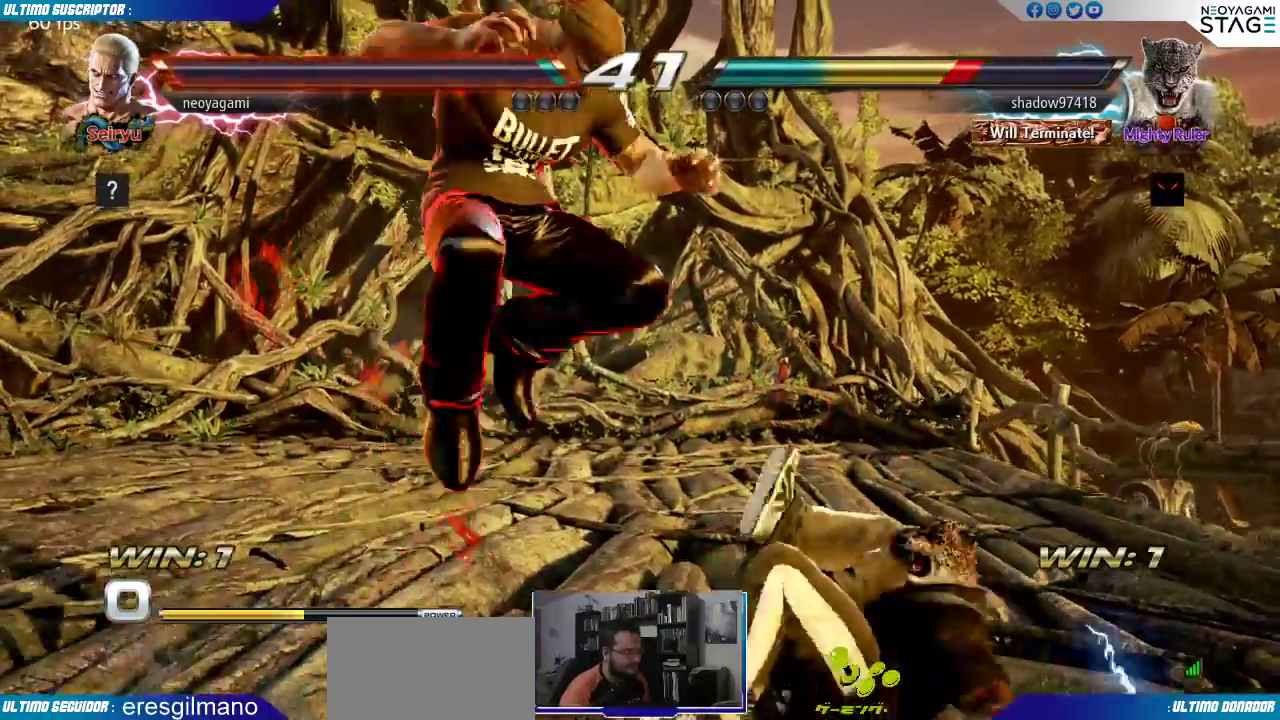
{"buttons": ["TRIANGLE"], "left_stick": "center", "events": [[67, "CIRCLE", "down"], [133, "CIRCLE", "up"], [500, "TRIANGLE", "down"]]}
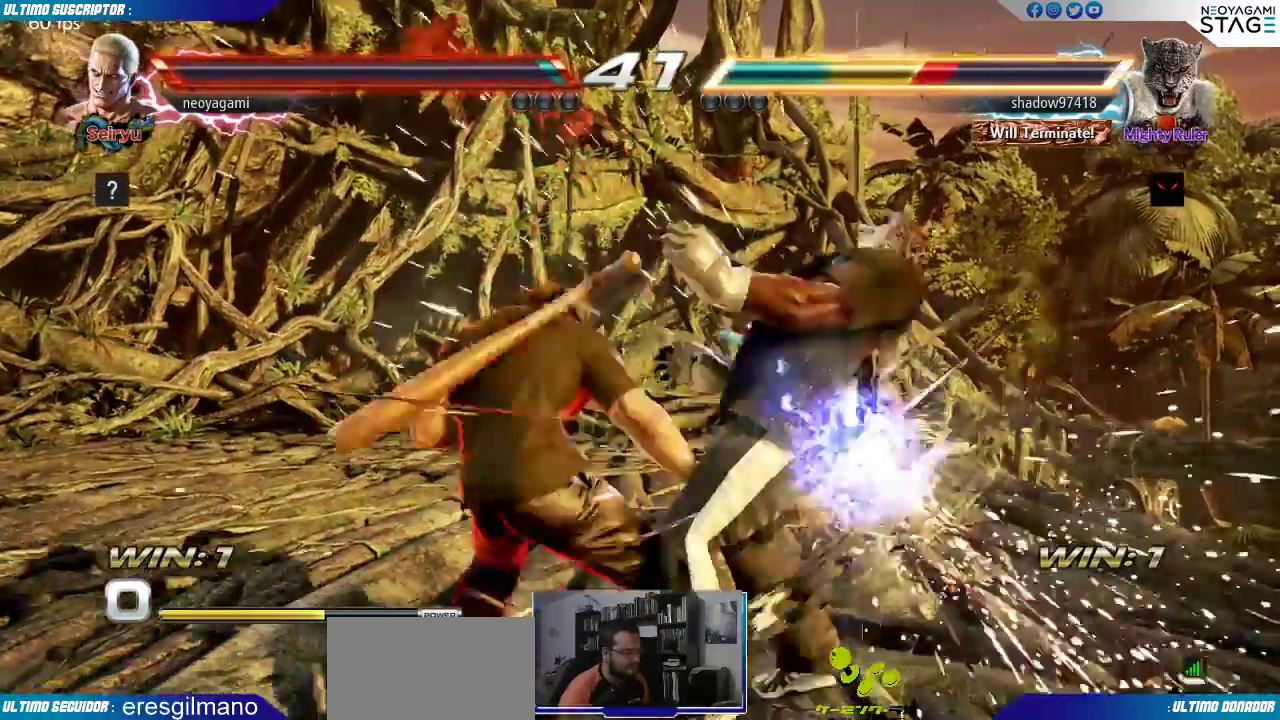
{"buttons": [], "left_stick": "right", "events": [[33, "TRIANGLE", "up"], [200, "left_stick", "right"], [217, "SQUARE", "down"], [250, "SQUARE", "up"], [350, "SQUARE", "down"], [367, "SQUARE", "up"], [433, "SQUARE", "down"], [500, "SQUARE", "up"]]}
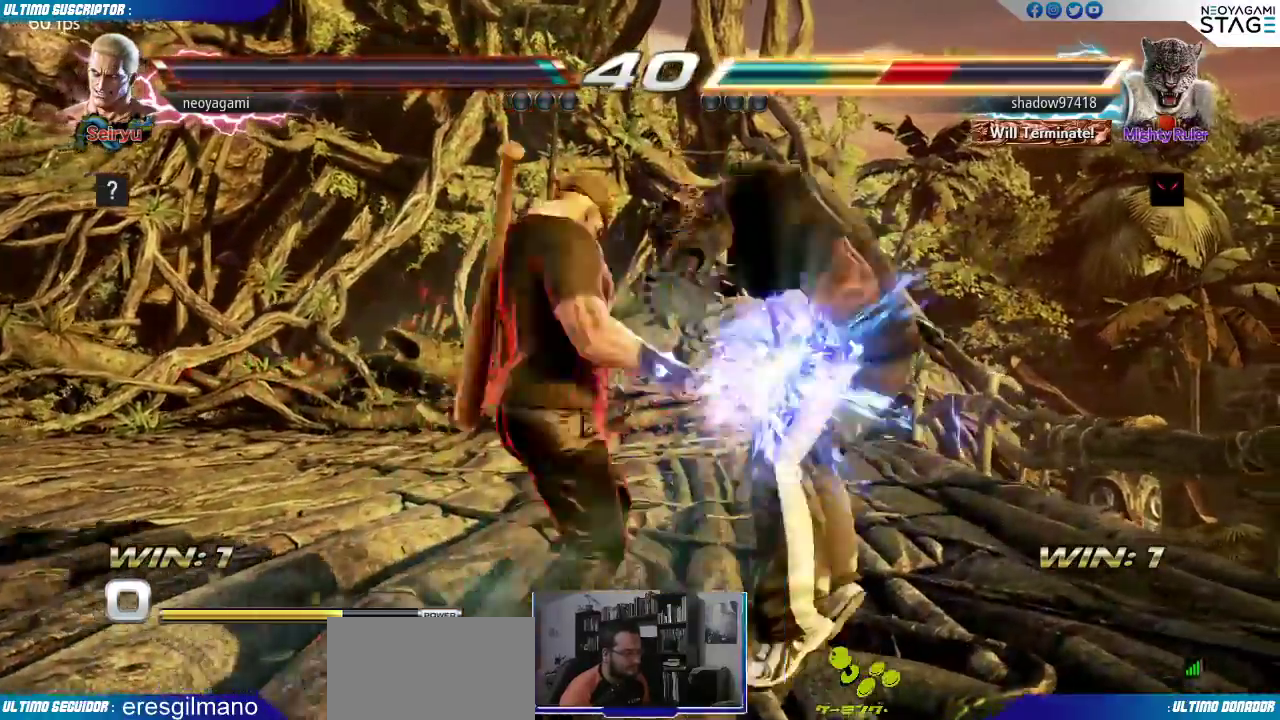
{"buttons": [], "left_stick": "center", "events": [[100, "left_stick", "down"], [167, "left_stick", "left"], [233, "CROSS", "down"], [250, "CROSS", "up"], [317, "CROSS", "down"], [333, "left_stick", "center"], [367, "CROSS", "up"], [433, "CROSS", "down"], [500, "CROSS", "up"]]}
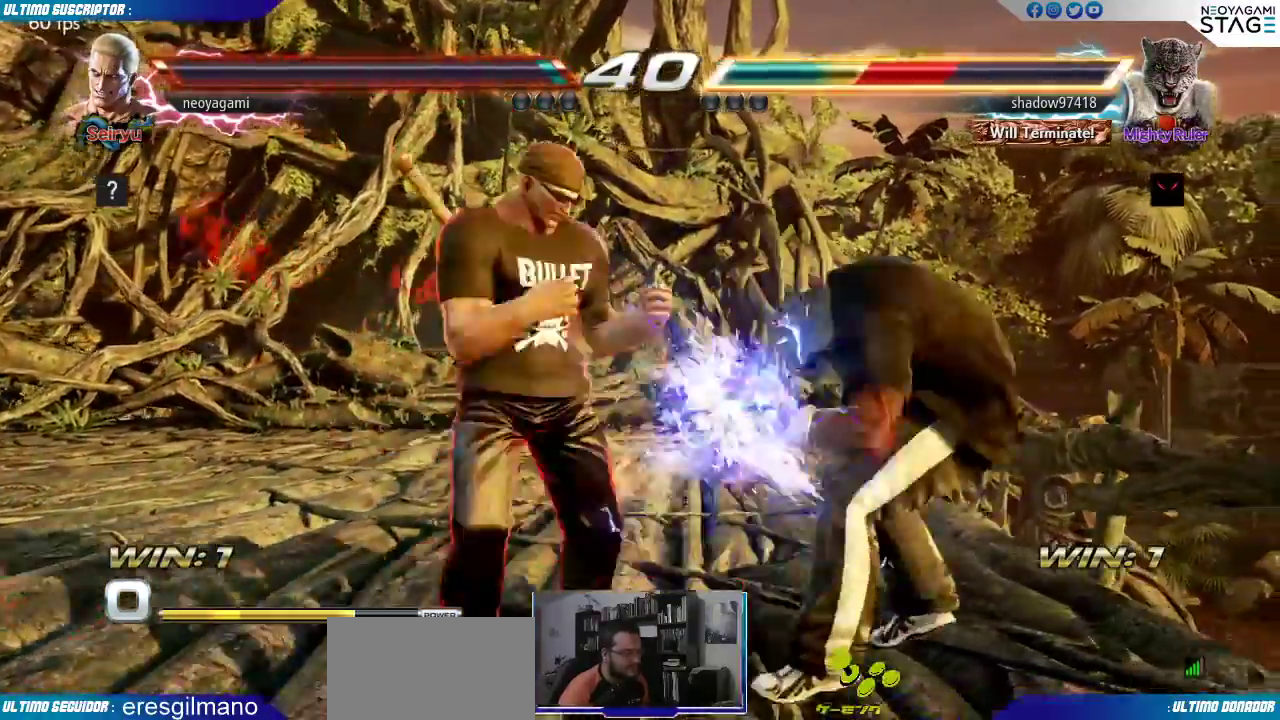
{"buttons": [], "left_stick": "center", "events": [[33, "CROSS", "down"], [133, "CROSS", "up"]]}
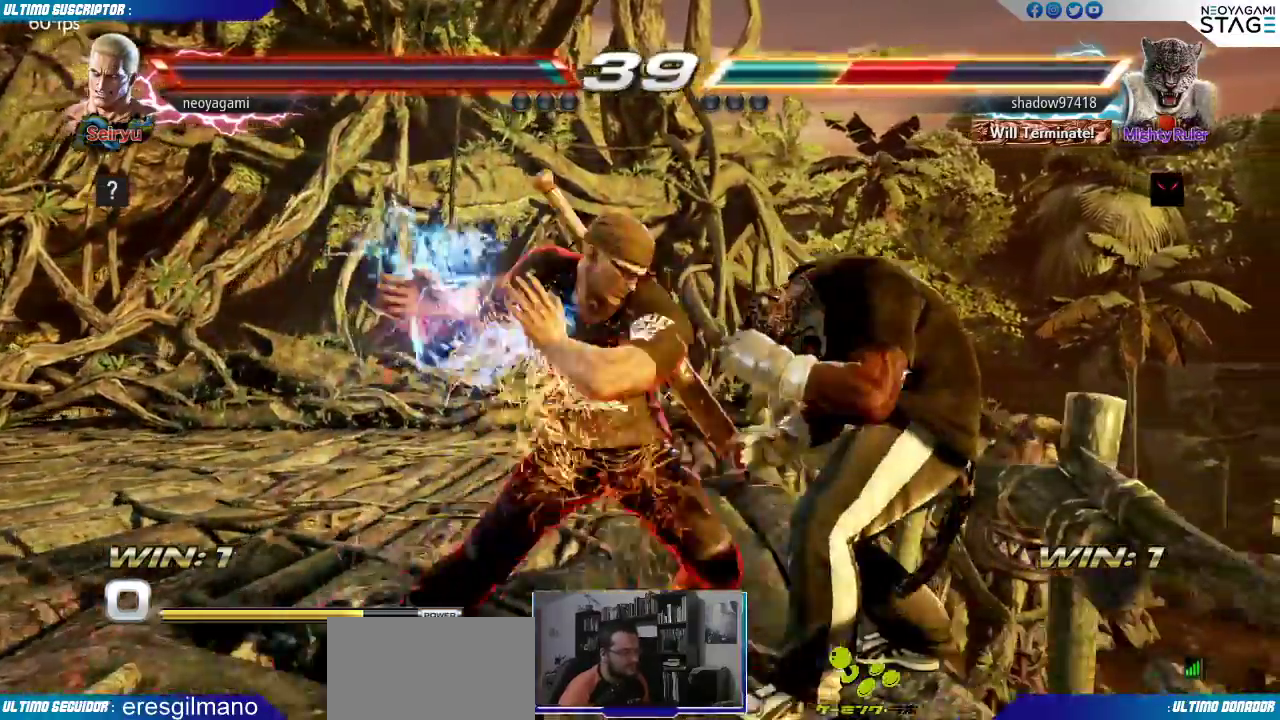
{"buttons": [], "left_stick": "center", "events": []}
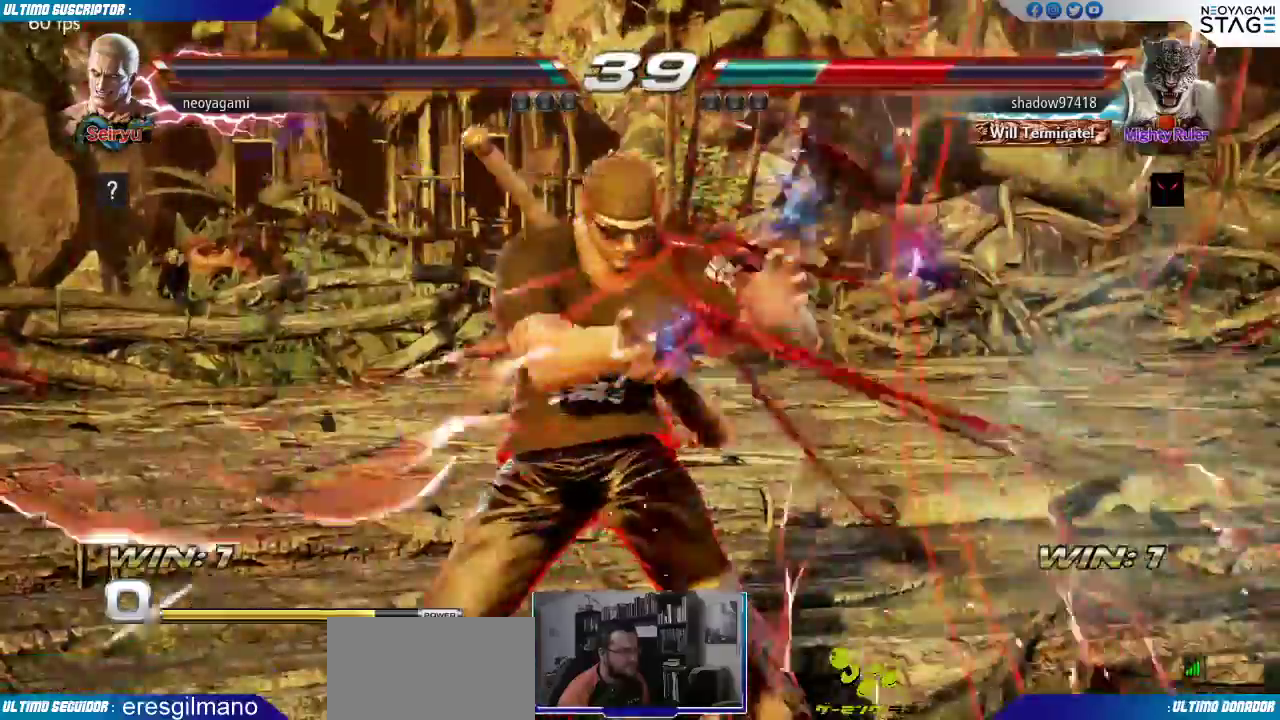
{"buttons": [], "left_stick": "center", "events": []}
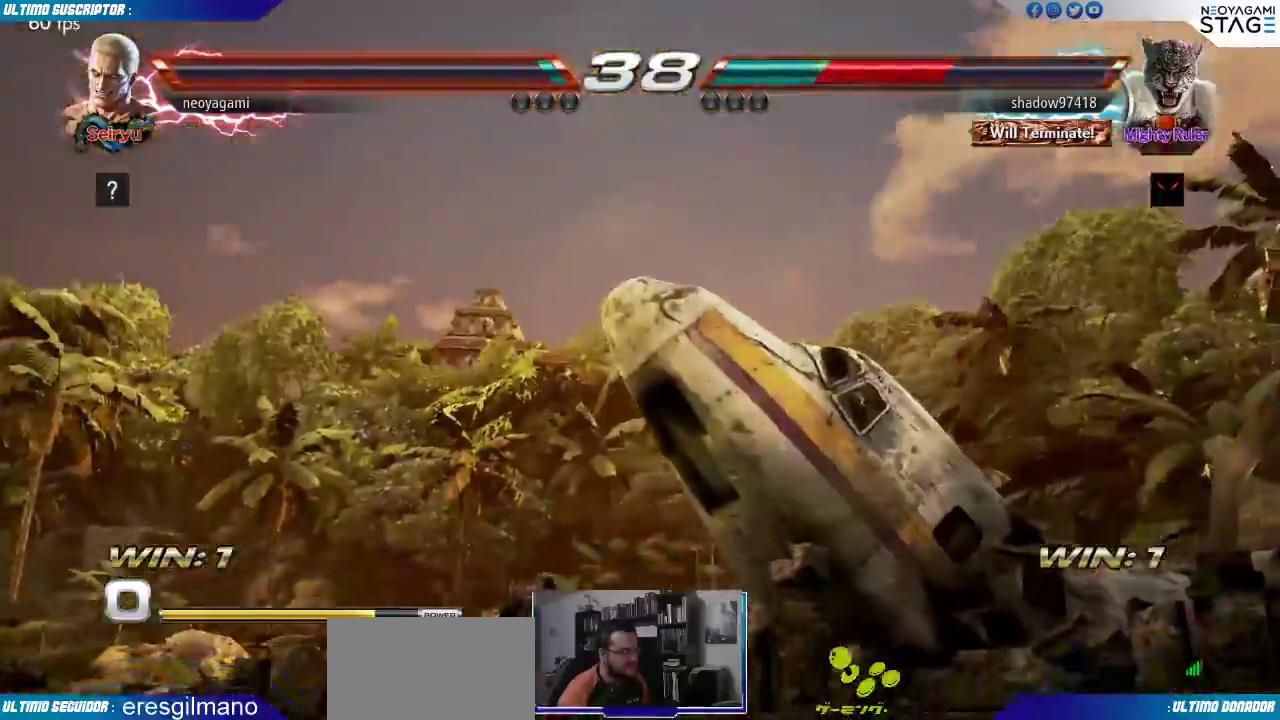
{"buttons": [], "left_stick": "center", "events": []}
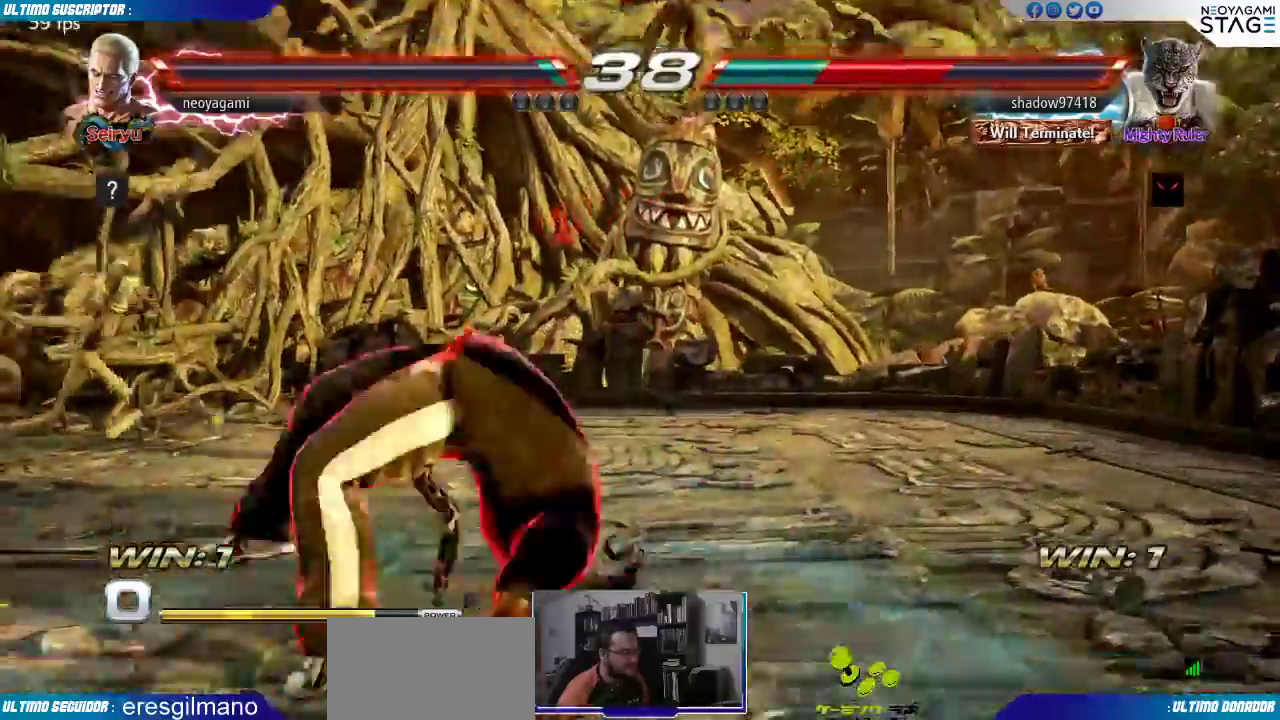
{"buttons": [], "left_stick": "center"}
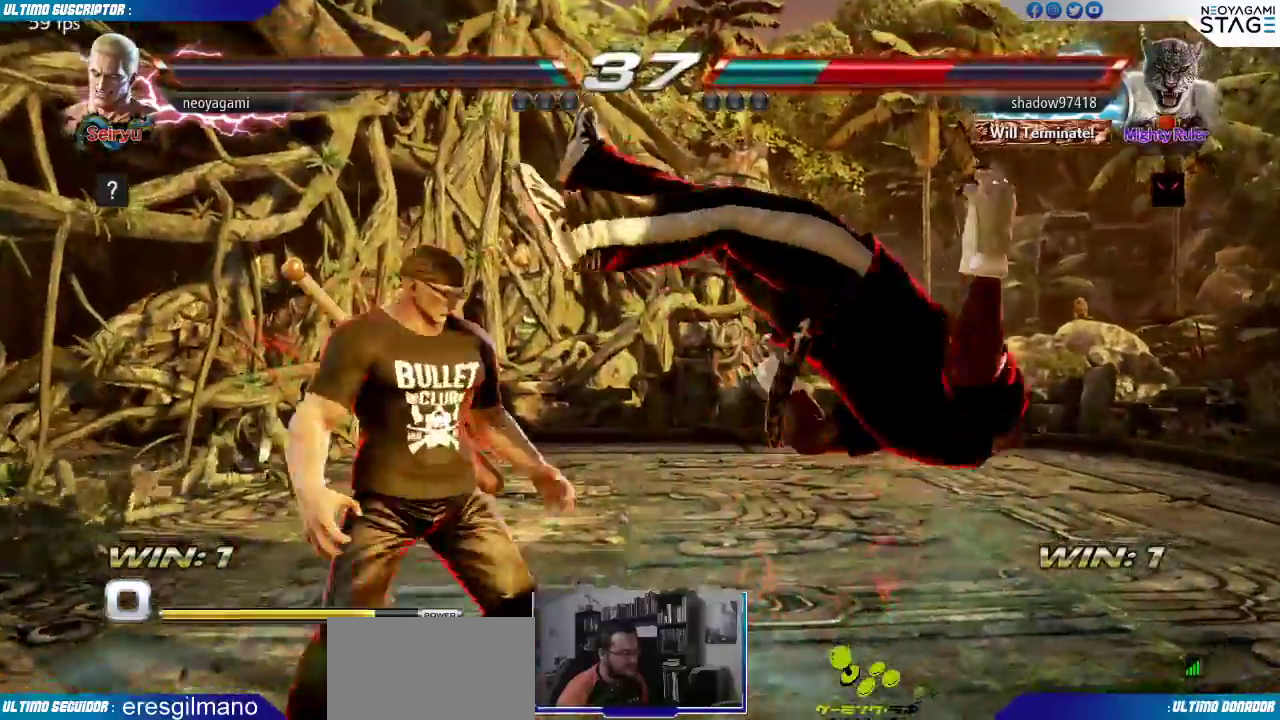
{"buttons": [], "left_stick": "center", "events": []}
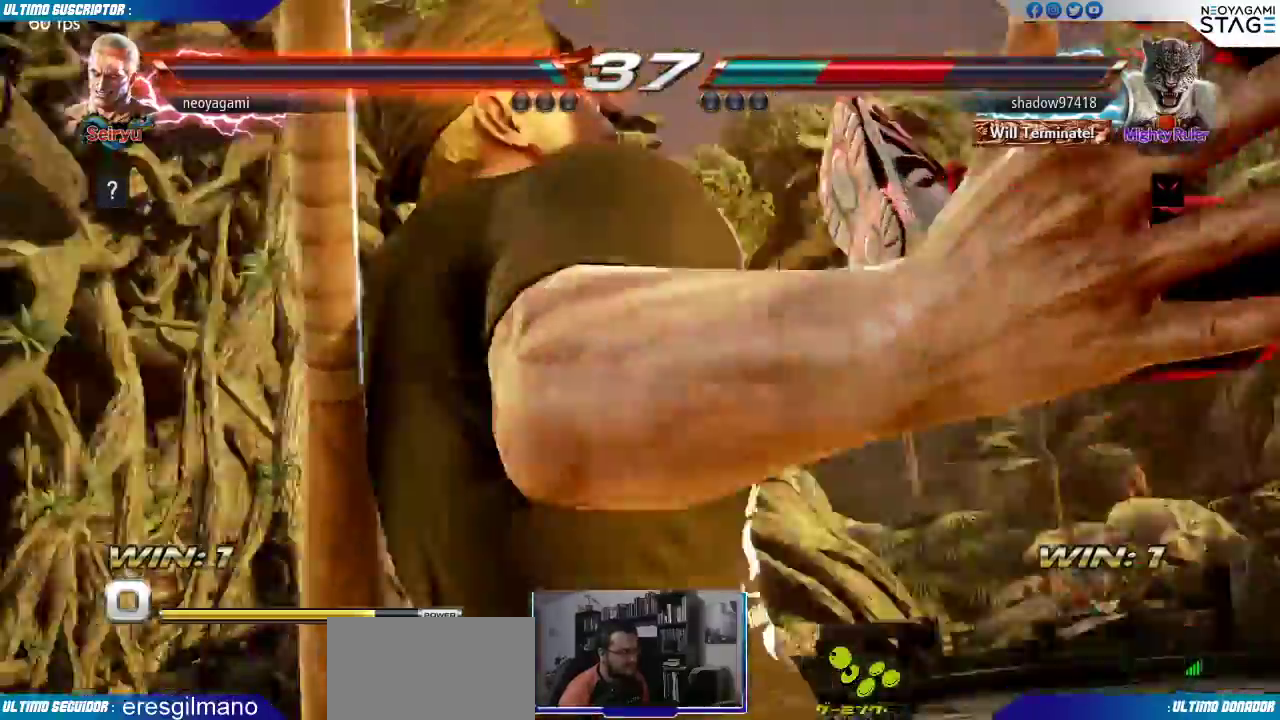
{"buttons": [], "left_stick": "center", "events": []}
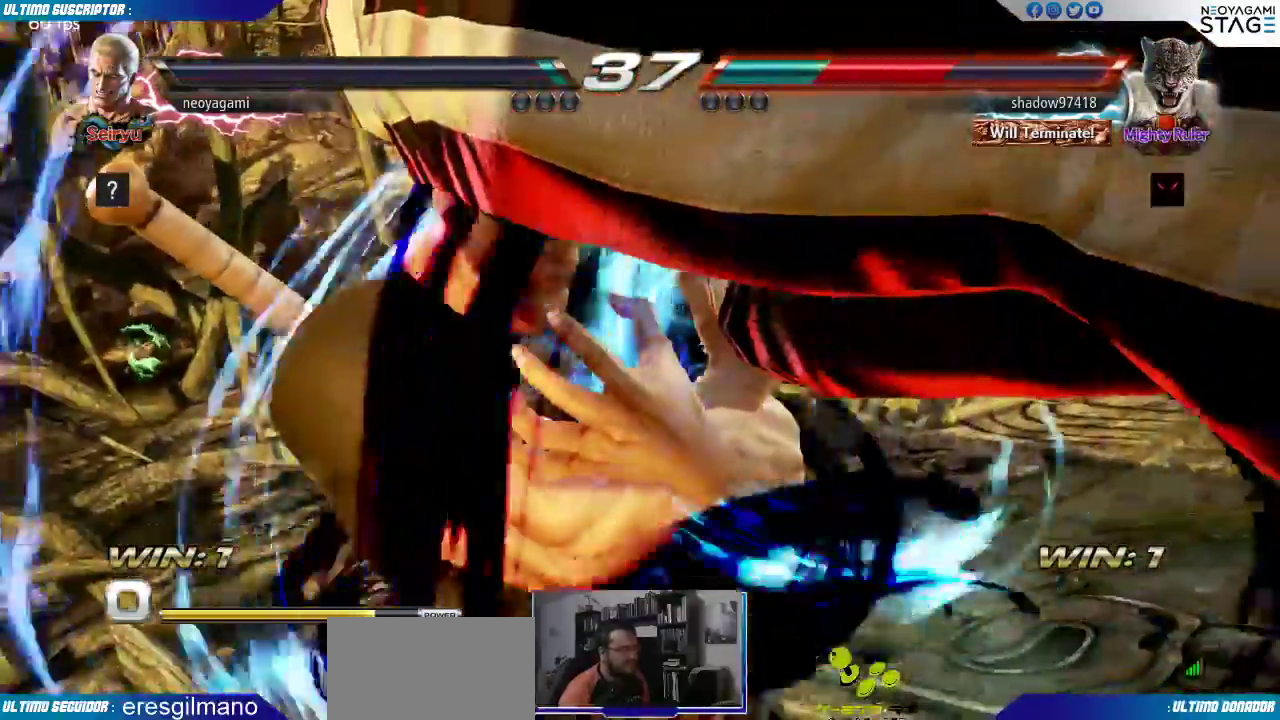
{"buttons": [], "left_stick": "center", "events": []}
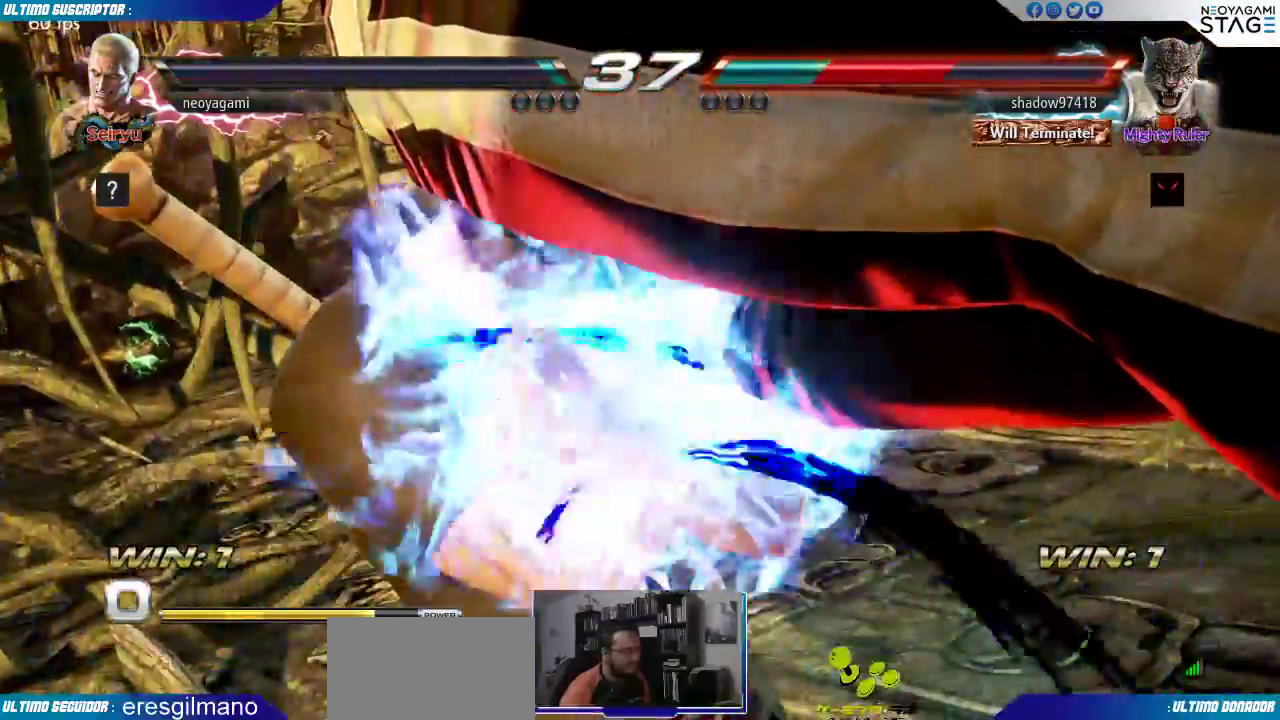
{"buttons": [], "left_stick": "center", "events": []}
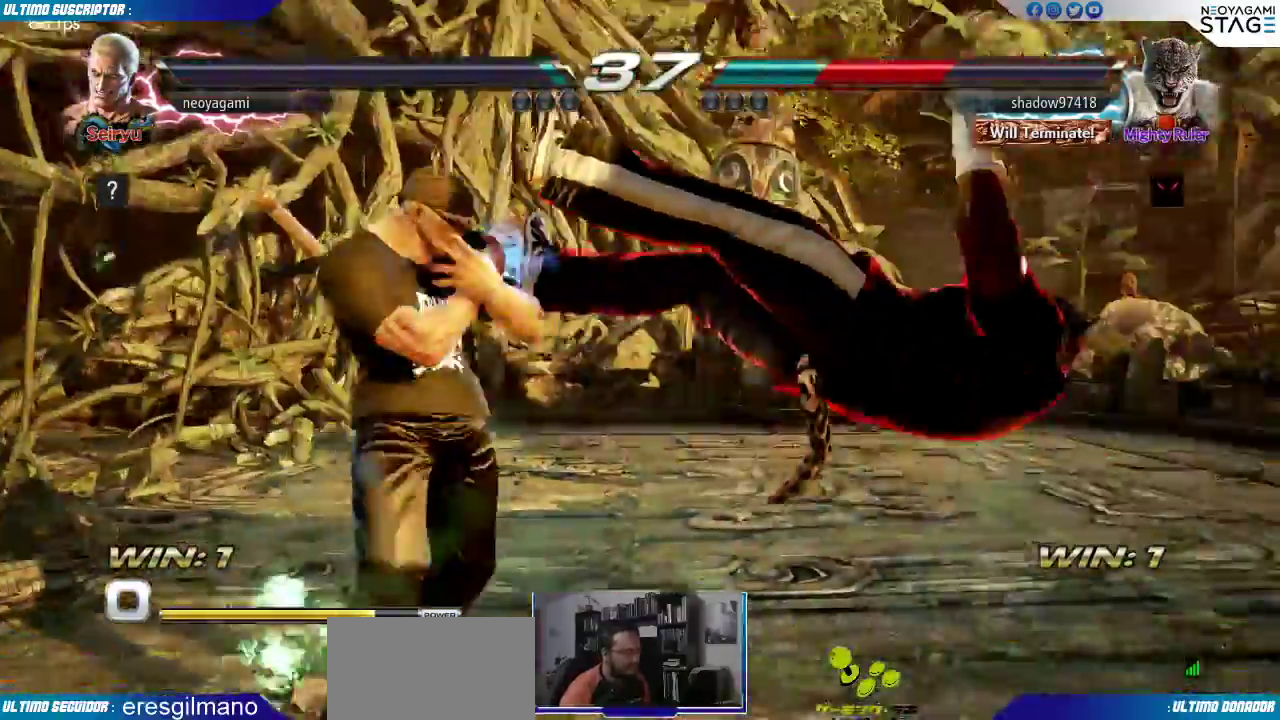
{"buttons": ["TRIANGLE"], "left_stick": "center", "events": [[100, "SQUARE", "down"], [183, "SQUARE", "up"], [483, "TRIANGLE", "down"]]}
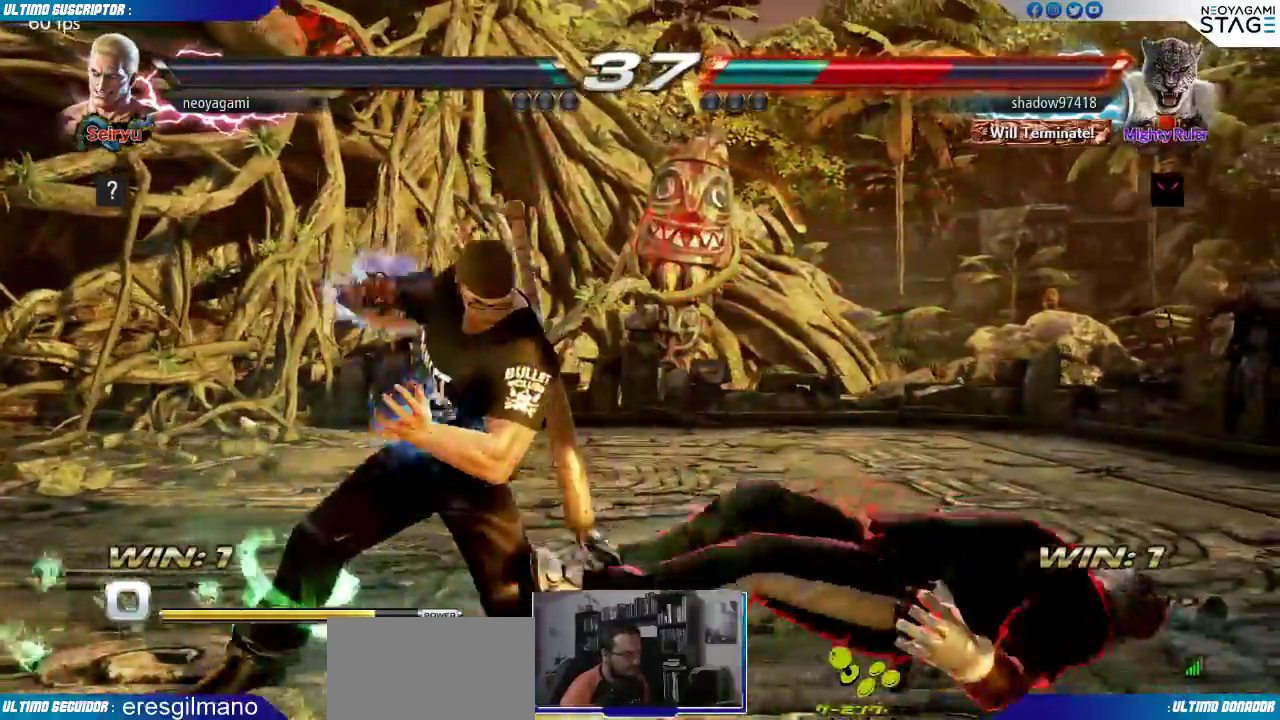
{"buttons": [], "left_stick": "up-right", "events": [[33, "TRIANGLE", "up"], [383, "left_stick", "right"], [450, "left_stick", "up-right"]]}
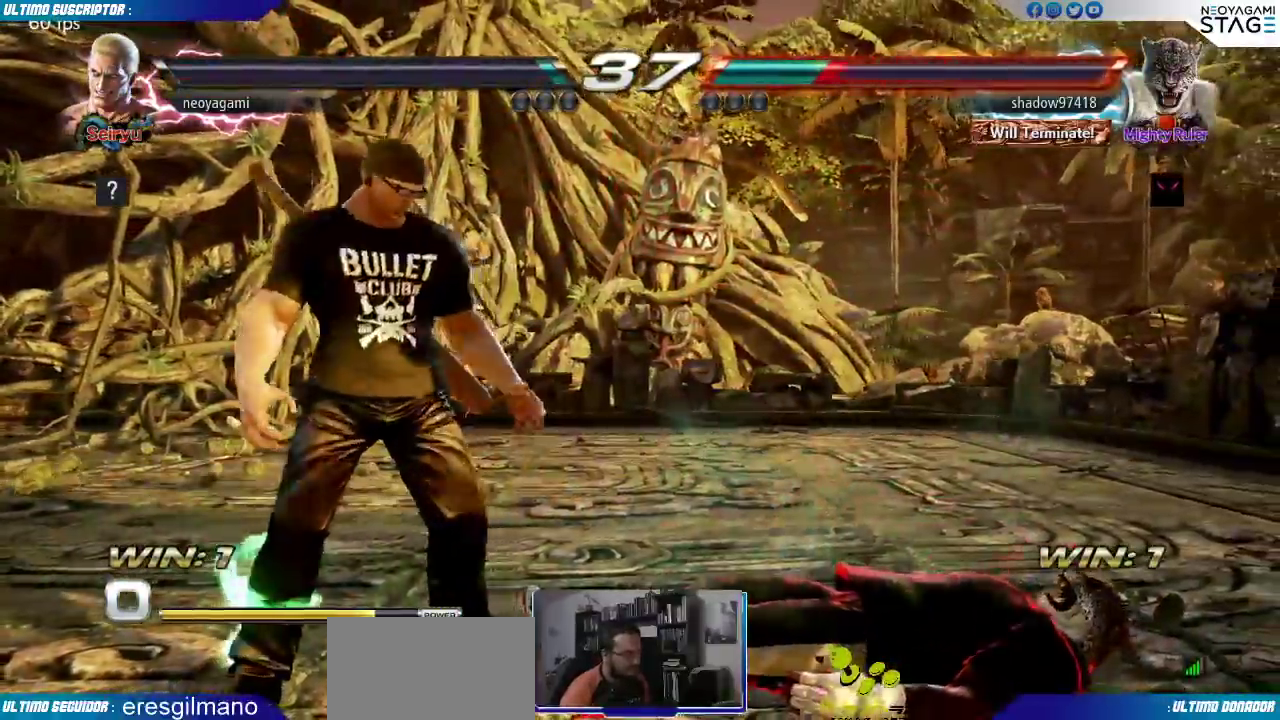
{"buttons": [], "left_stick": "center", "events": [[83, "left_stick", "center"], [350, "CIRCLE", "down"], [383, "CIRCLE", "up"]]}
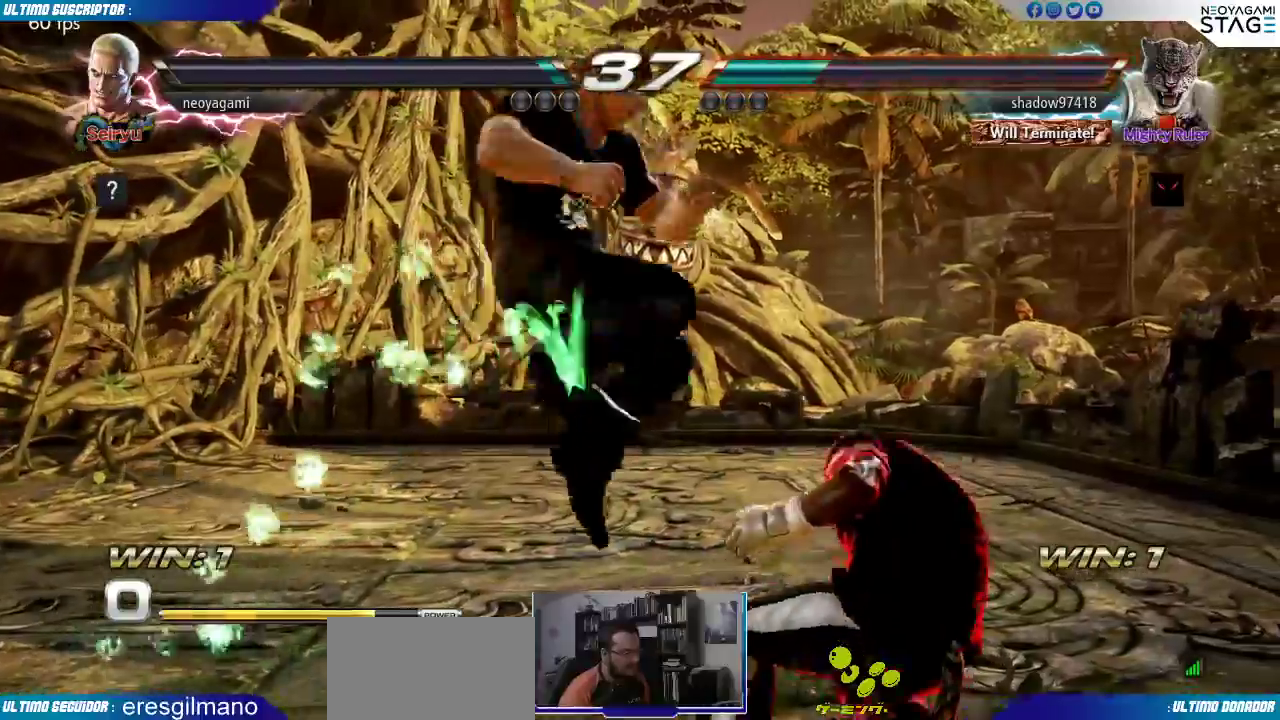
{"buttons": [], "left_stick": "right", "events": [[300, "TRIANGLE", "down"], [333, "TRIANGLE", "up"], [450, "left_stick", "right"], [467, "SQUARE", "down"], [500, "SQUARE", "up"]]}
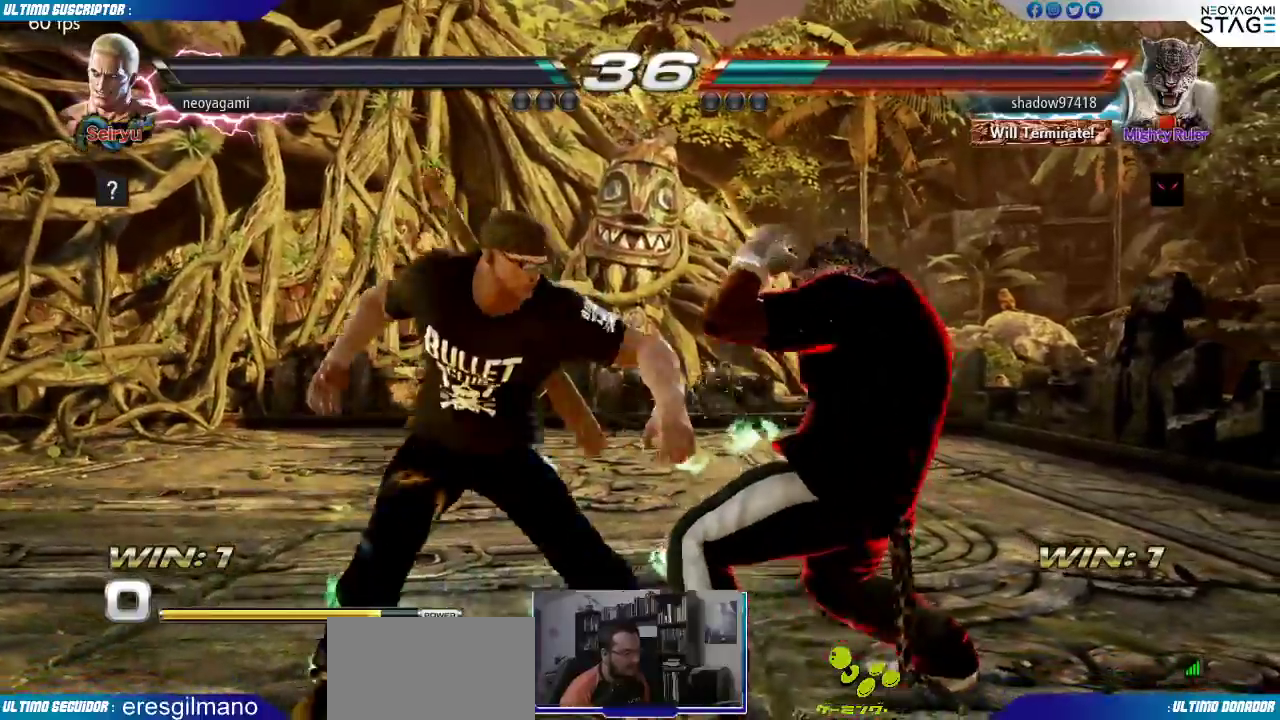
{"buttons": ["TRIANGLE"], "left_stick": "left", "events": [[83, "SQUARE", "down"], [133, "SQUARE", "up"], [183, "SQUARE", "down"], [283, "SQUARE", "up"], [367, "left_stick", "down"], [450, "left_stick", "left"], [500, "TRIANGLE", "down"]]}
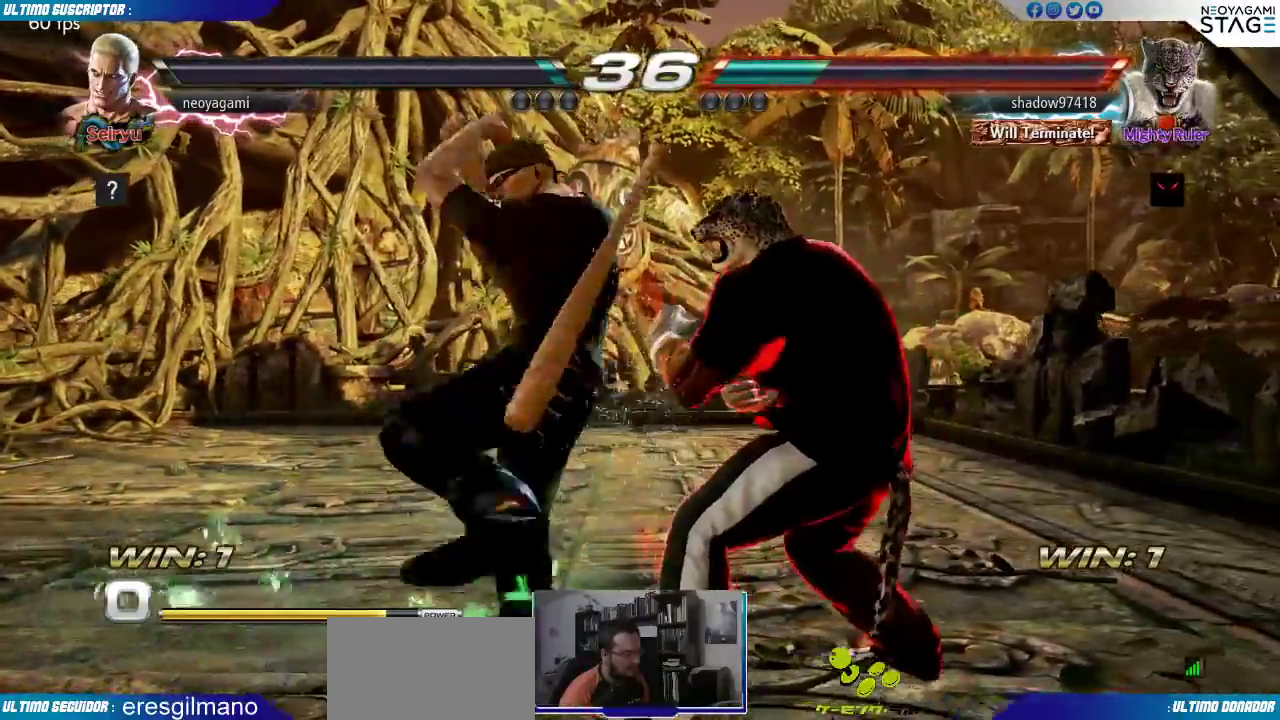
{"buttons": [], "left_stick": "center", "events": [[67, "TRIANGLE", "up"], [100, "left_stick", "center"], [450, "CIRCLE", "down"], [500, "CIRCLE", "up"]]}
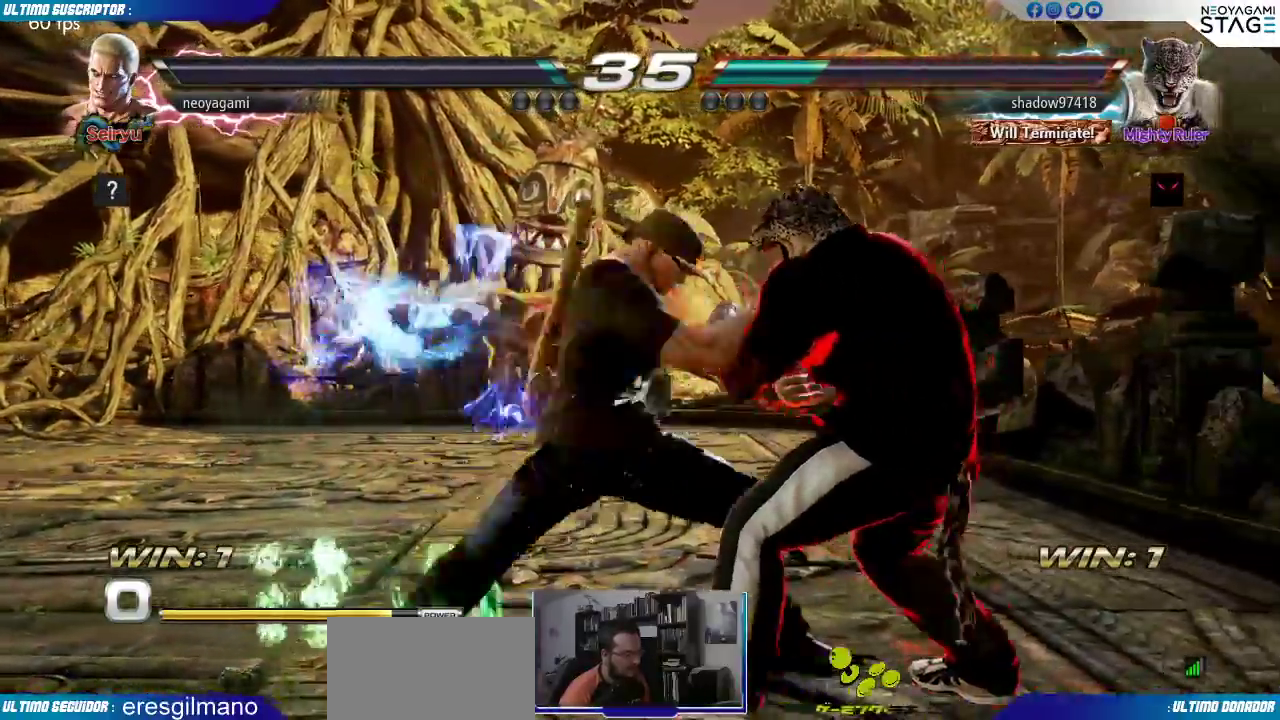
{"buttons": [], "left_stick": "center", "events": [[67, "CIRCLE", "down"], [133, "CIRCLE", "up"]]}
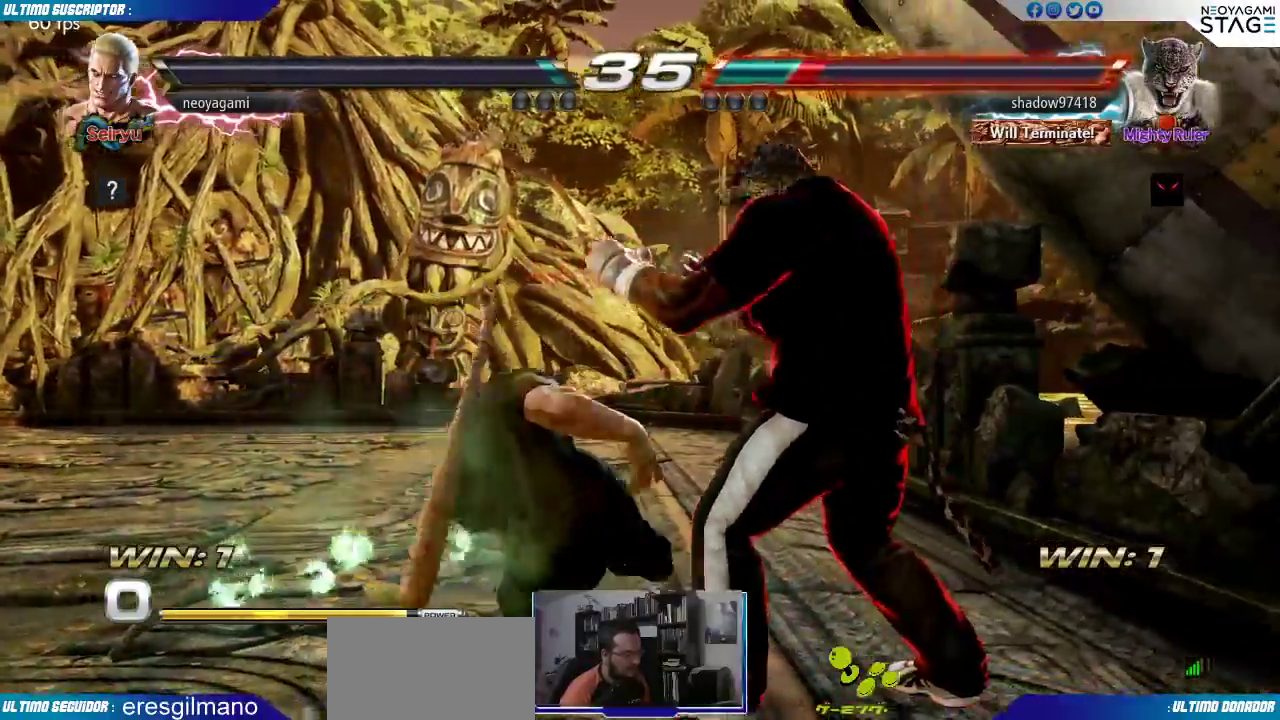
{"buttons": [], "left_stick": "left", "events": [[483, "left_stick", "left"]]}
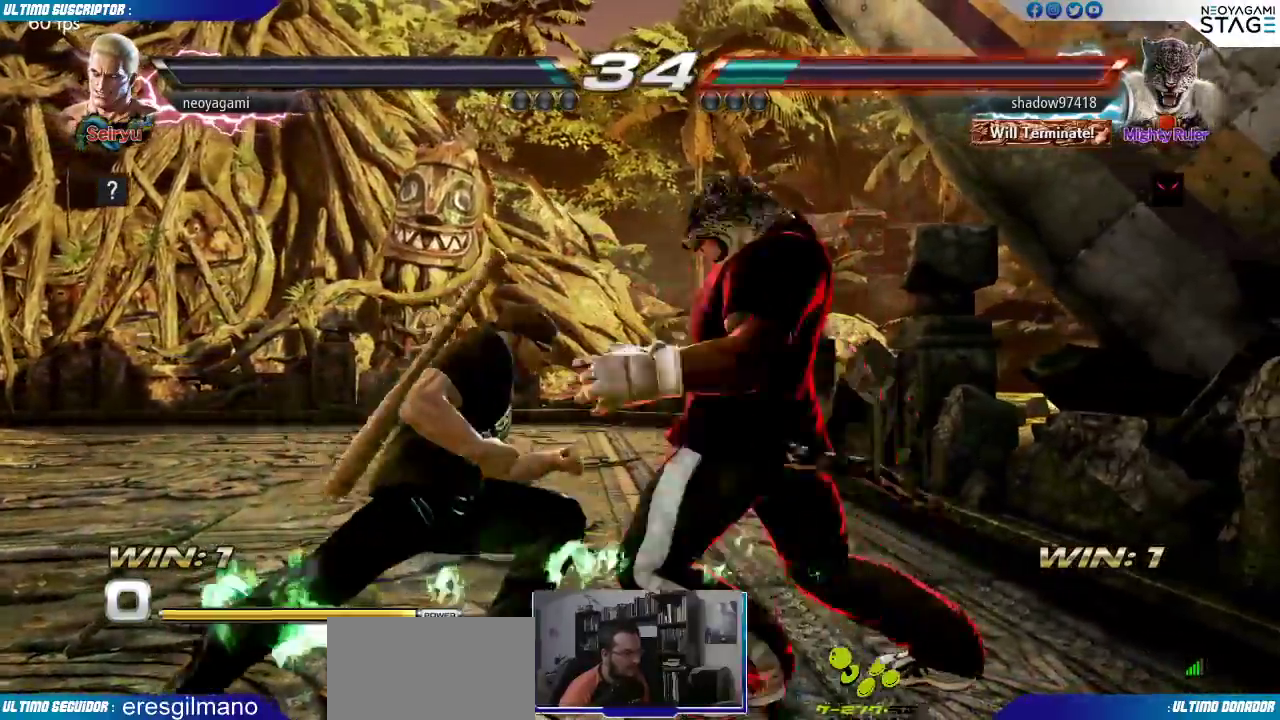
{"buttons": [], "left_stick": "center"}
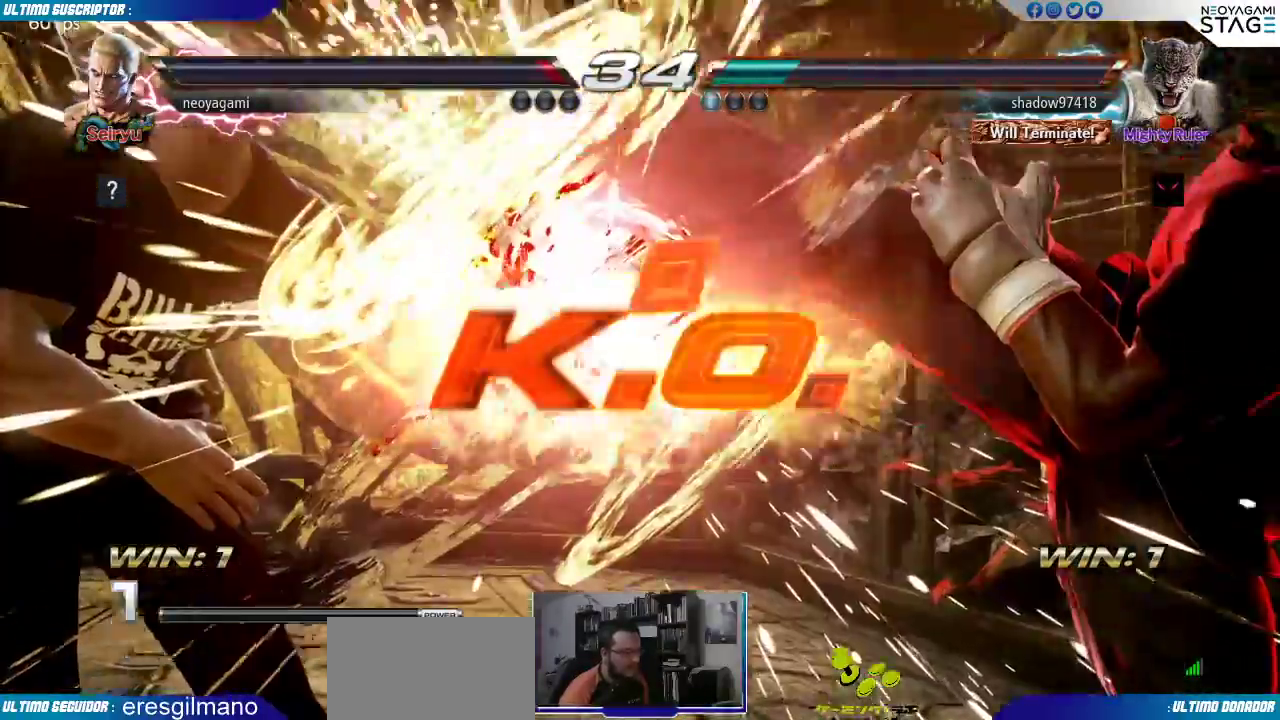
{"buttons": [], "left_stick": "center", "events": []}
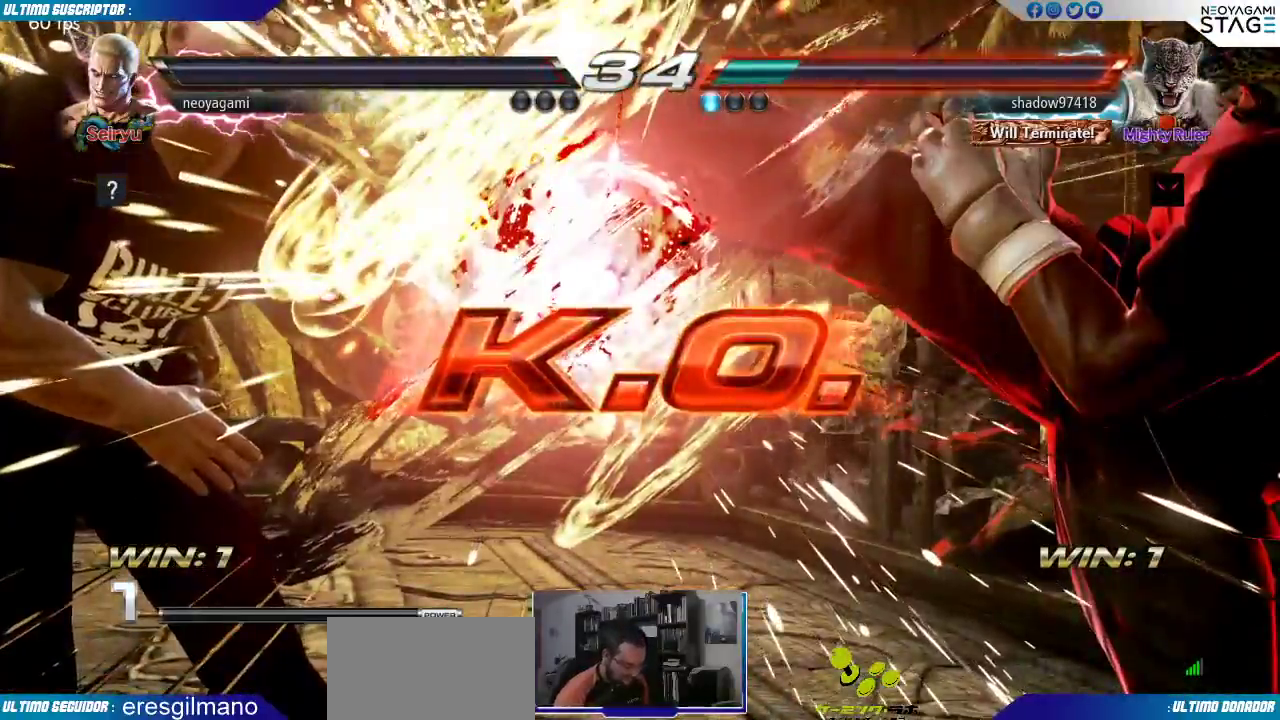
{"buttons": [], "left_stick": "center", "events": []}
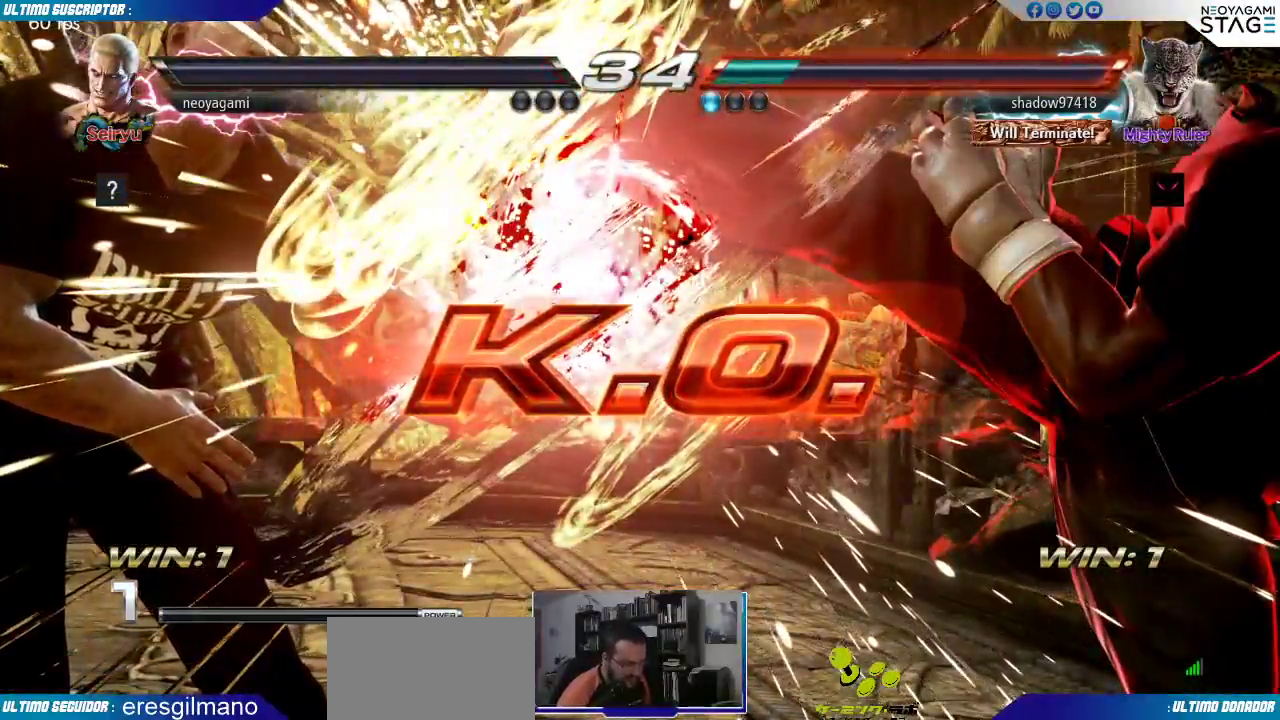
{"buttons": ["SQUARE"], "left_stick": "center", "events": [[433, "SQUARE", "down"]]}
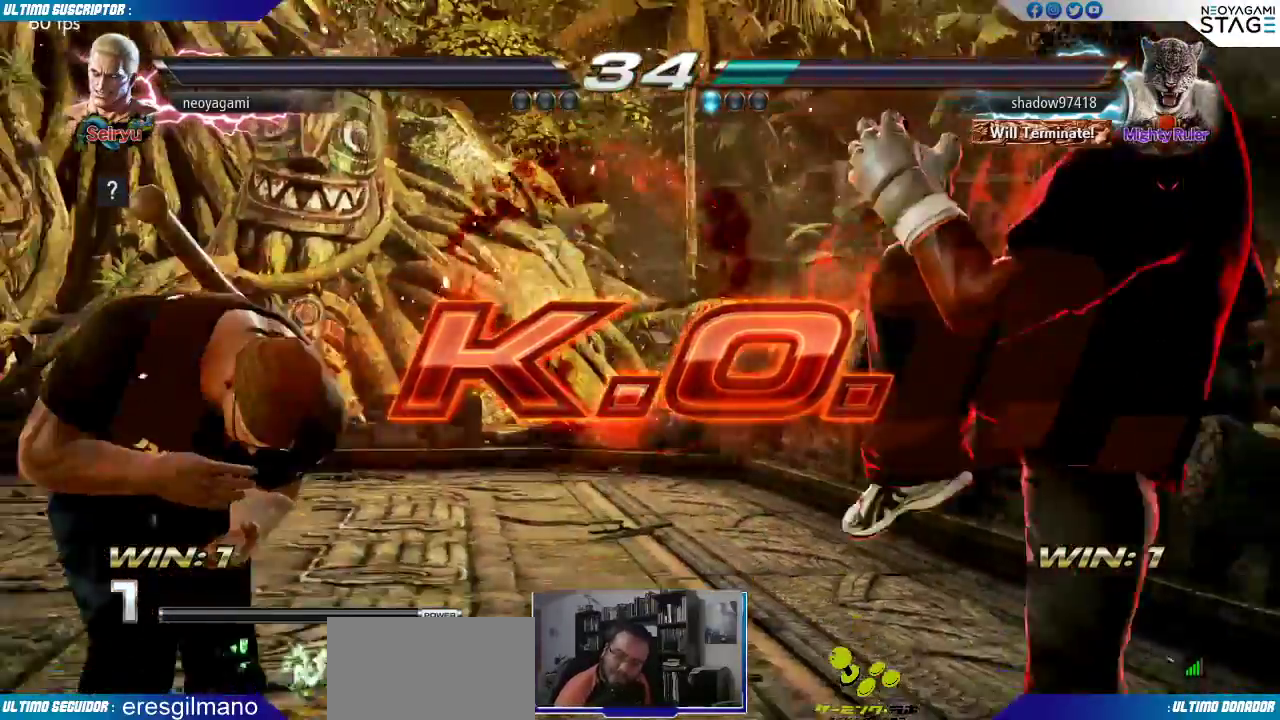
{"buttons": [], "left_stick": "left", "events": [[17, "SQUARE", "up"], [200, "SQUARE", "down"], [300, "SQUARE", "up"], [350, "left_stick", "right"], [433, "left_stick", "down"], [483, "left_stick", "left"]]}
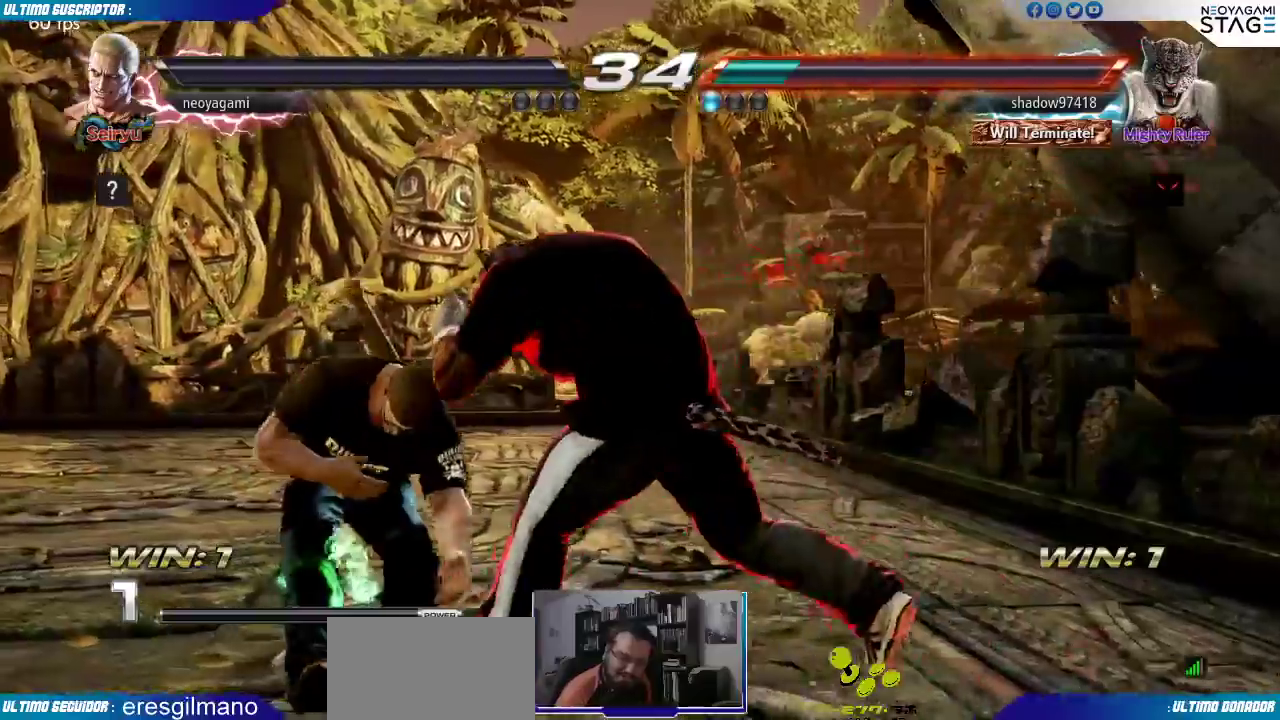
{"buttons": [], "left_stick": "center"}
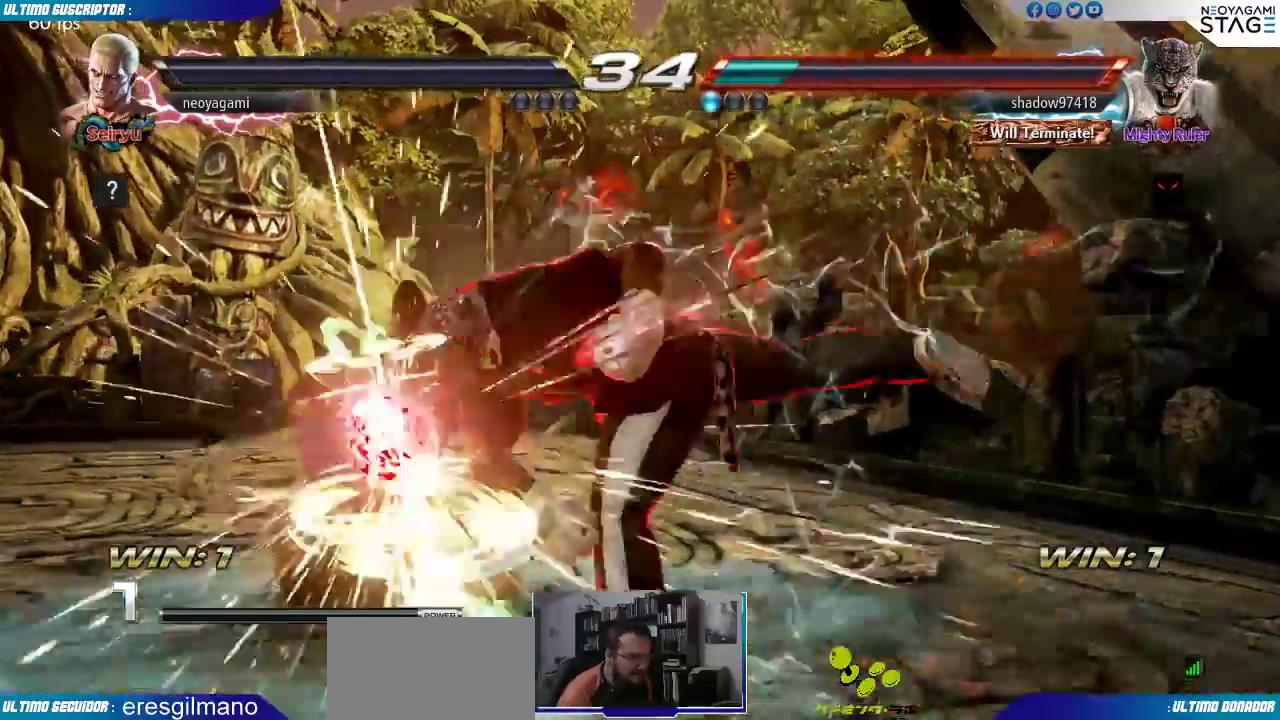
{"buttons": [], "left_stick": "center", "events": []}
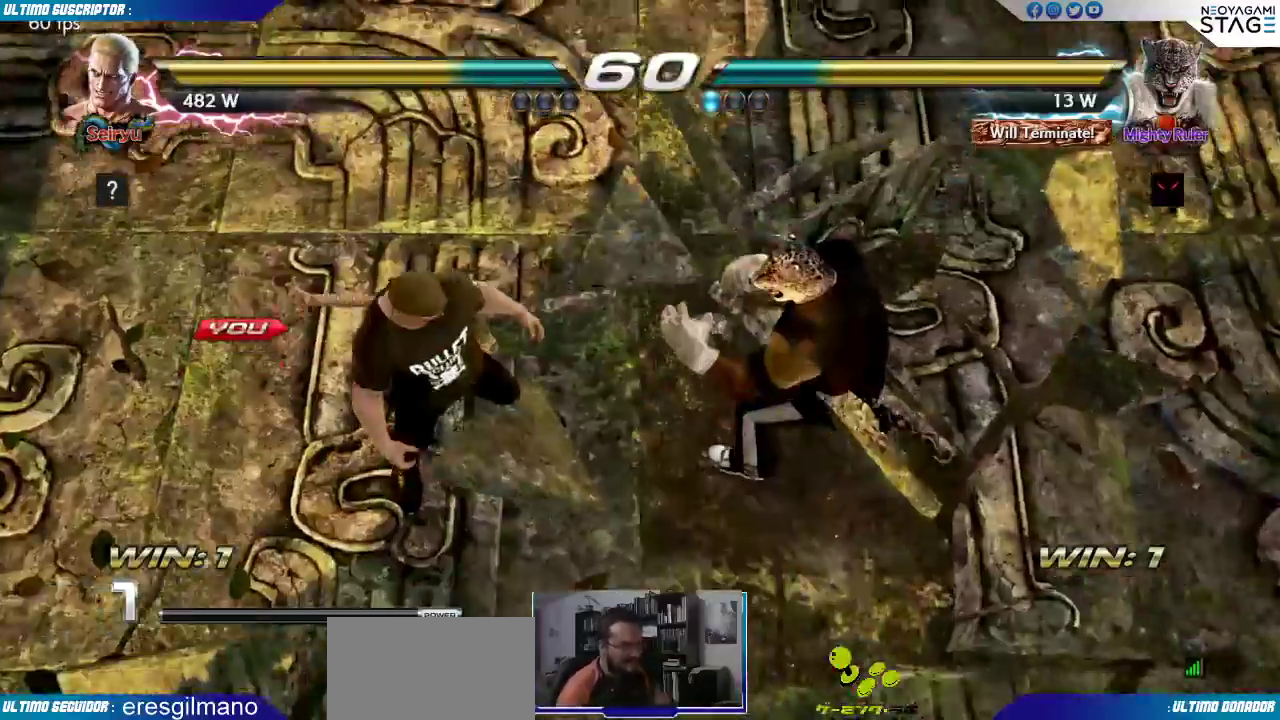
{"buttons": [], "left_stick": "center", "events": []}